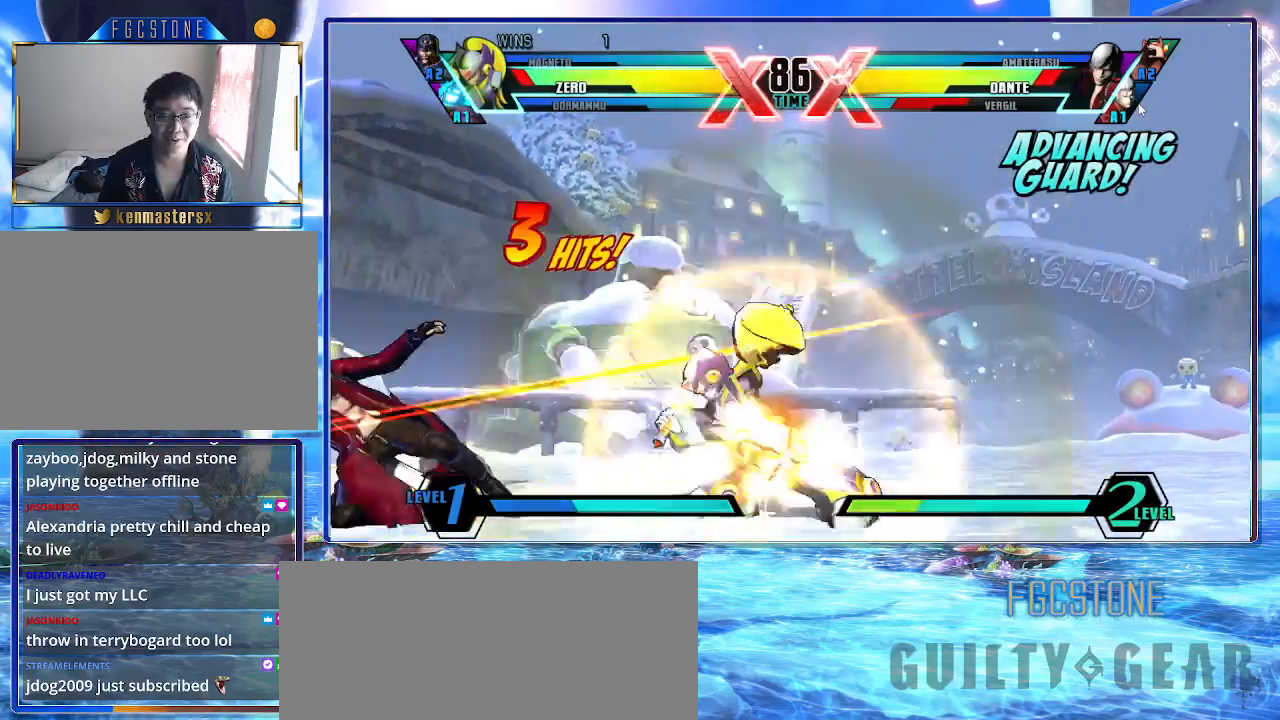
Gameplay with a controller (arcade stick); each line is a JSON object with the inputs held at the frame after it. "events" lists button and stick changes between this image and that frame as [ms after this image, input, new state], when the widget could be followed in between. Not read: L3 R3 other_buttons.
{"buttons": ["K"], "left_stick": "center", "events": [[67, "left_stick", "center"], [267, "P", "down"], [367, "P", "up"]]}
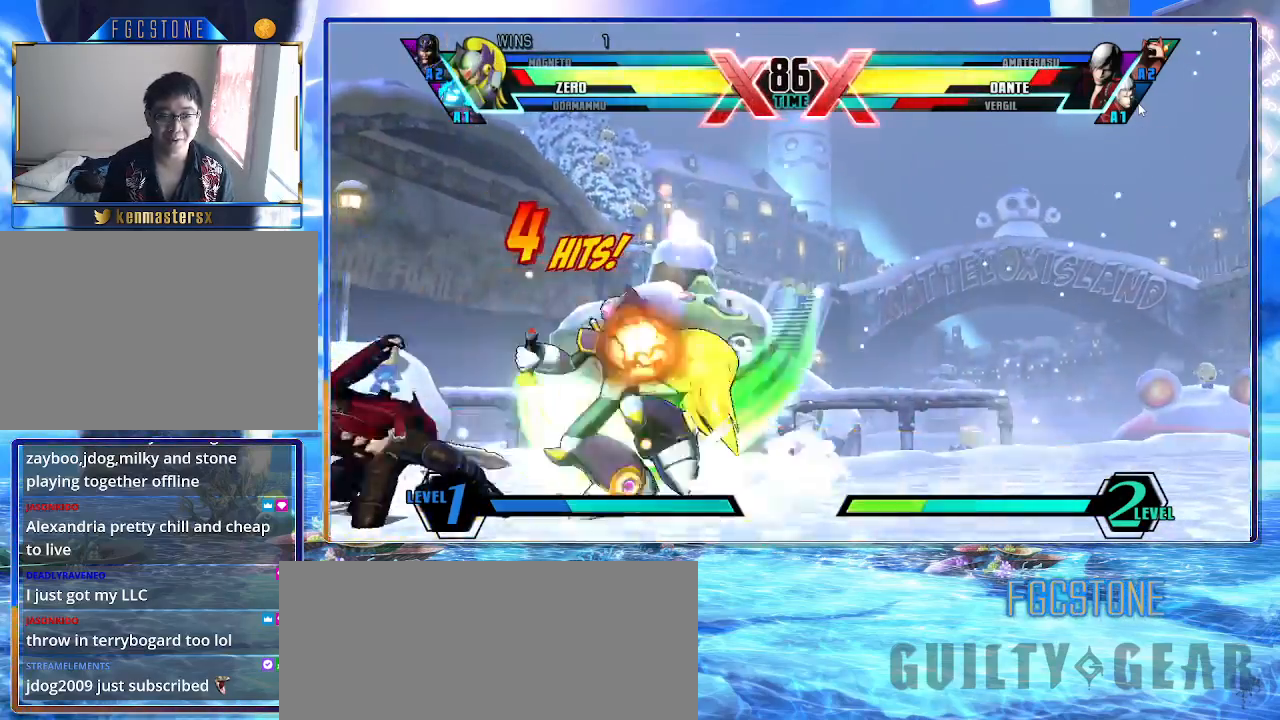
{"buttons": ["K", "S"], "left_stick": "center", "events": [[200, "left_stick", "up-left"], [283, "S", "down"], [367, "left_stick", "center"], [383, "S", "up"], [450, "S", "down"]]}
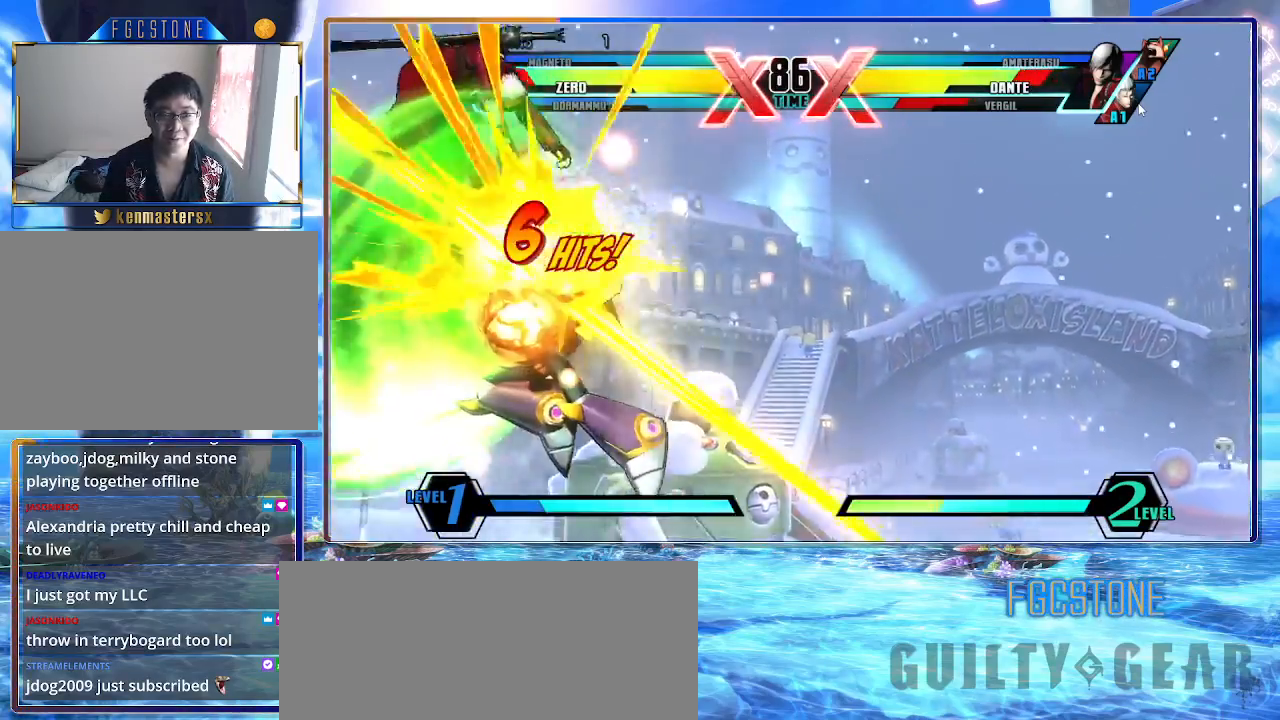
{"buttons": ["K"], "left_stick": "center", "events": [[67, "S", "up"], [167, "left_stick", "down-right"], [233, "left_stick", "down-left"], [317, "HS", "down"], [333, "left_stick", "center"], [383, "HS", "up"]]}
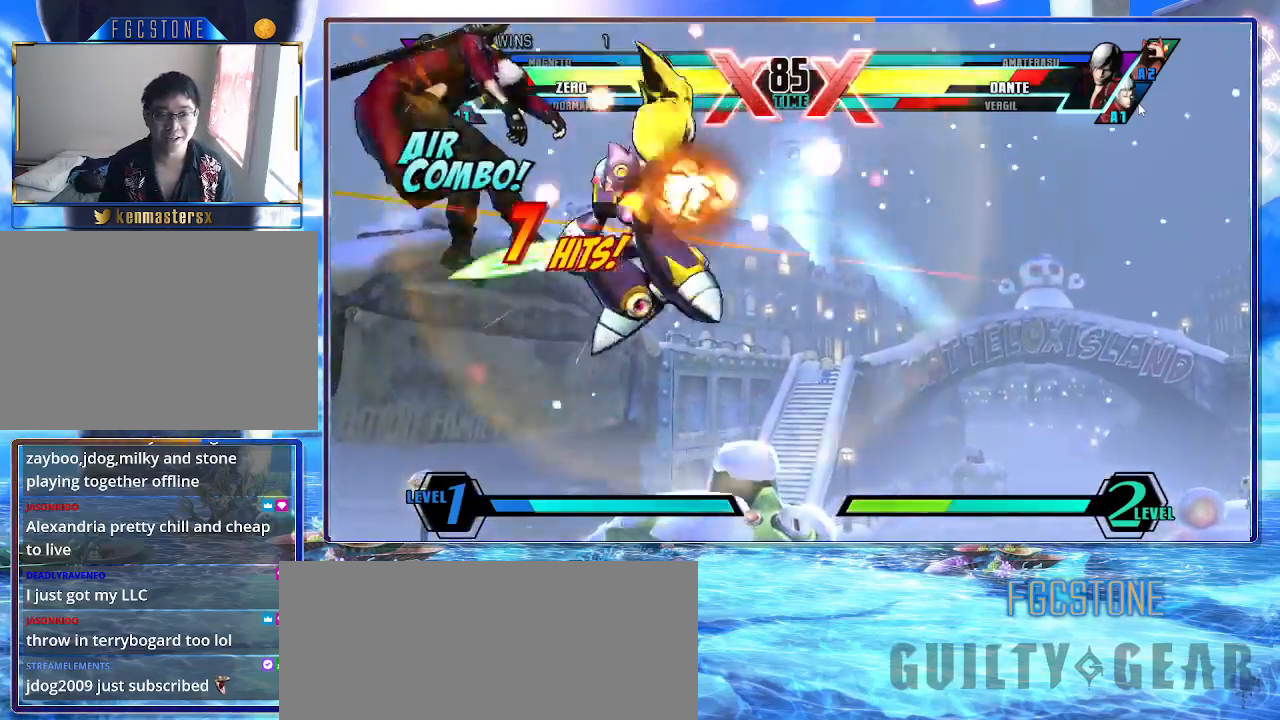
{"buttons": ["K"], "left_stick": "center", "events": []}
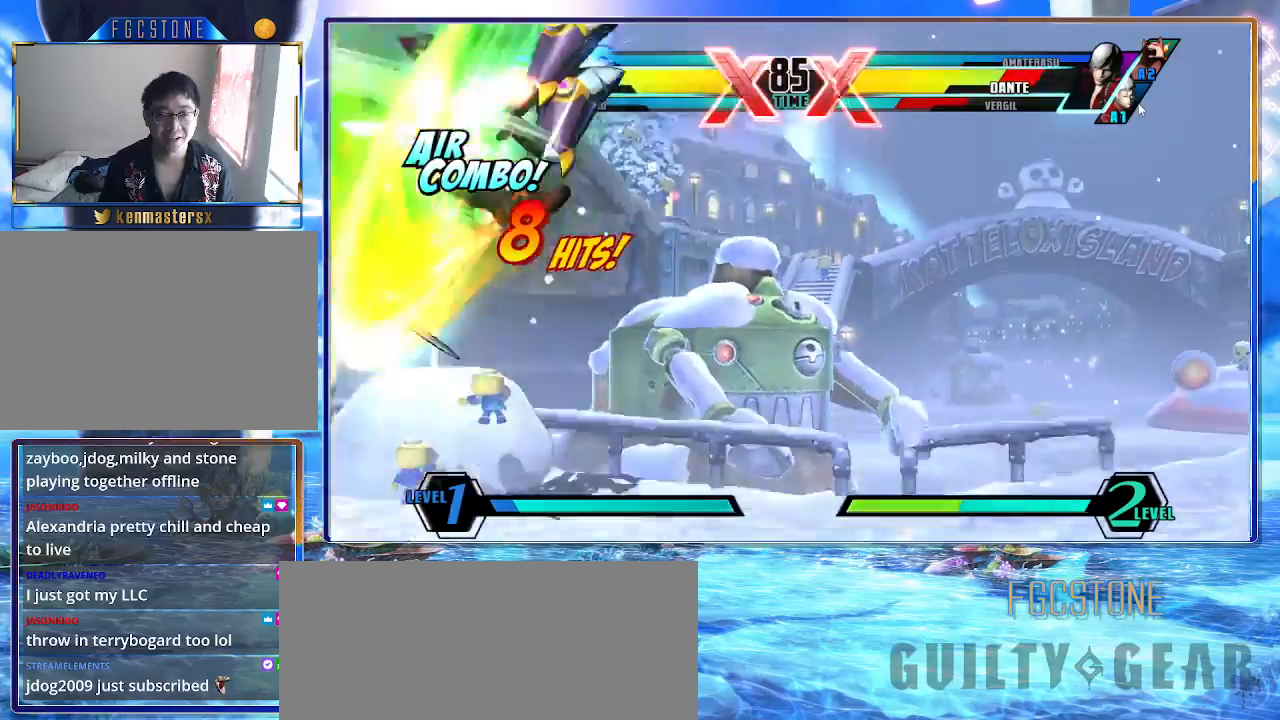
{"buttons": ["K"], "left_stick": "down-left", "events": [[200, "left_stick", "up-right"], [250, "D", "down"], [317, "D", "up"], [417, "left_stick", "down-right"], [500, "left_stick", "down-left"]]}
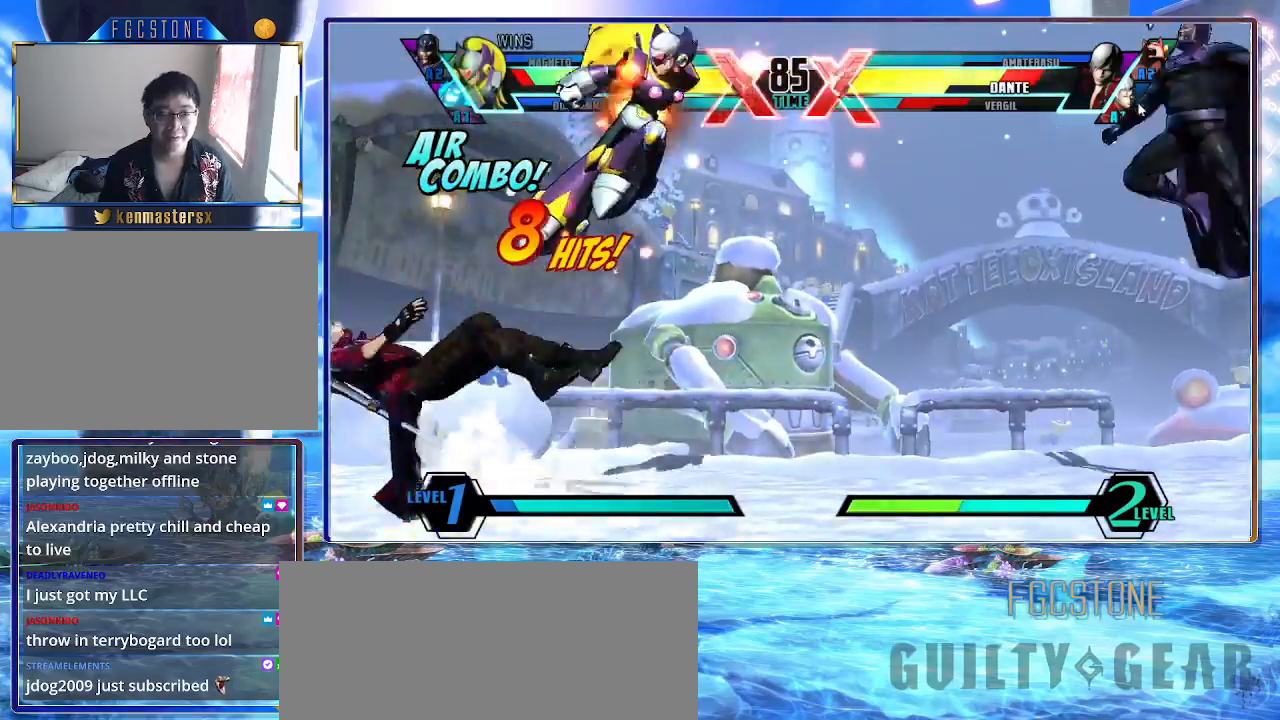
{"buttons": [], "left_stick": "center", "events": [[50, "HS", "down"], [83, "left_stick", "center"], [117, "HS", "up"], [450, "K", "up"]]}
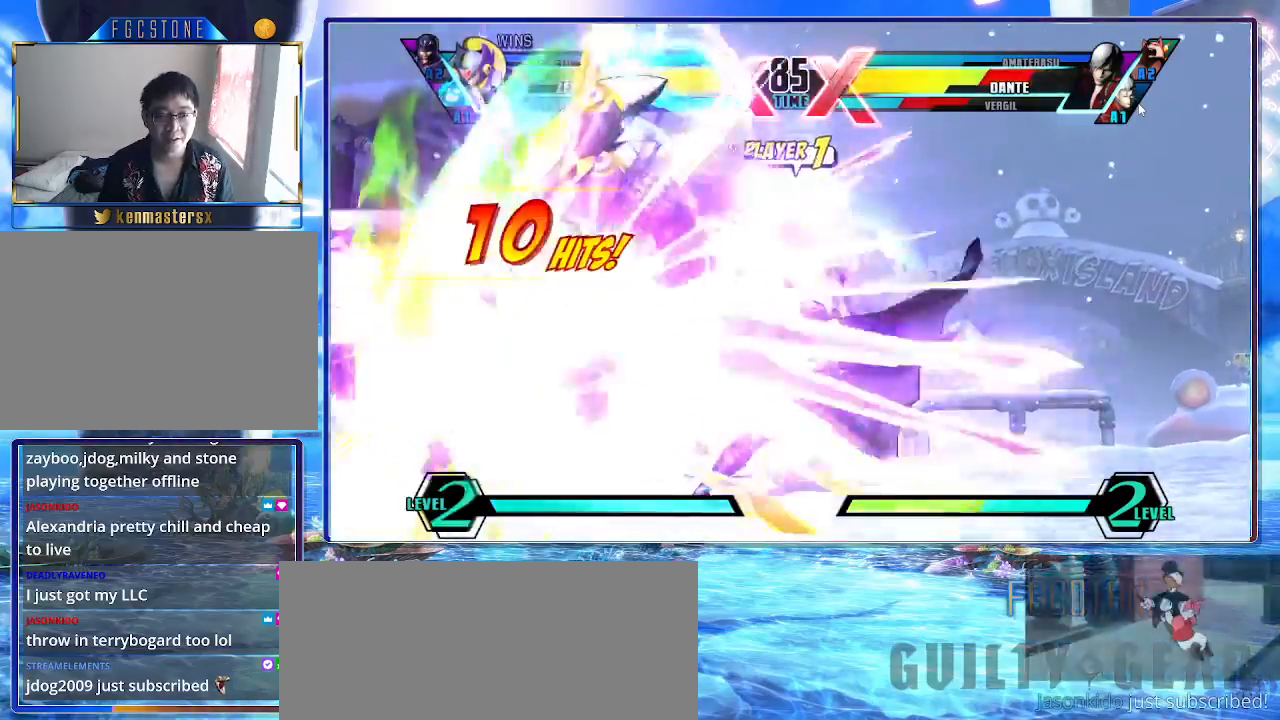
{"buttons": ["K"], "left_stick": "center", "events": [[33, "left_stick", "left"], [150, "left_stick", "down"], [300, "left_stick", "center"], [333, "K", "down"]]}
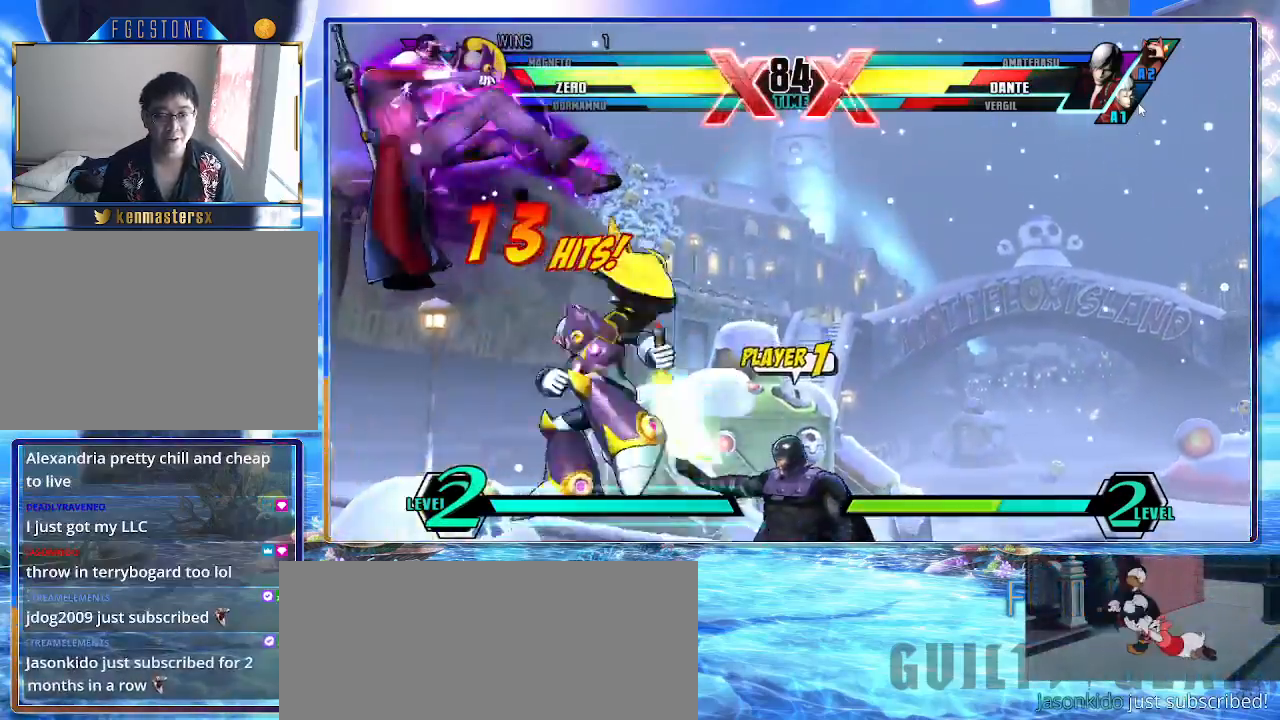
{"buttons": ["K"], "left_stick": "down-right", "events": [[100, "left_stick", "right"], [417, "left_stick", "down-right"]]}
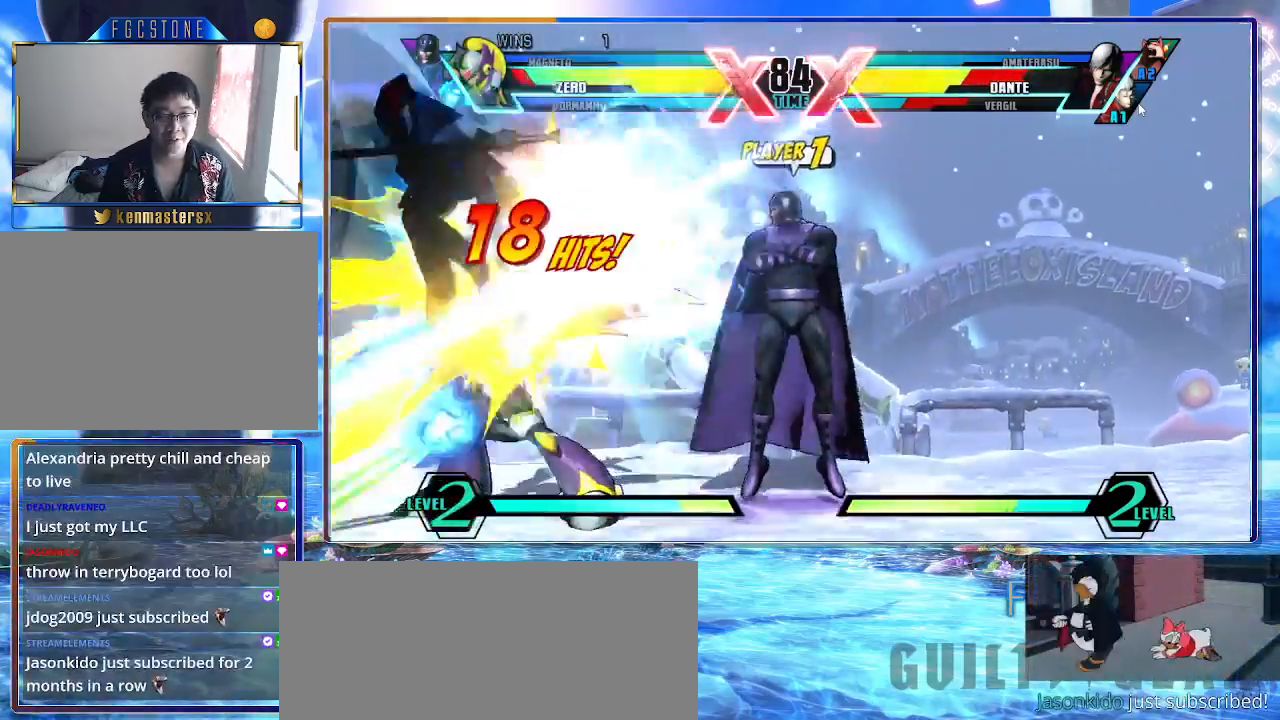
{"buttons": ["K"], "left_stick": "down-right", "events": [[133, "HS", "down"], [233, "HS", "up"], [400, "P", "down"], [500, "P", "up"]]}
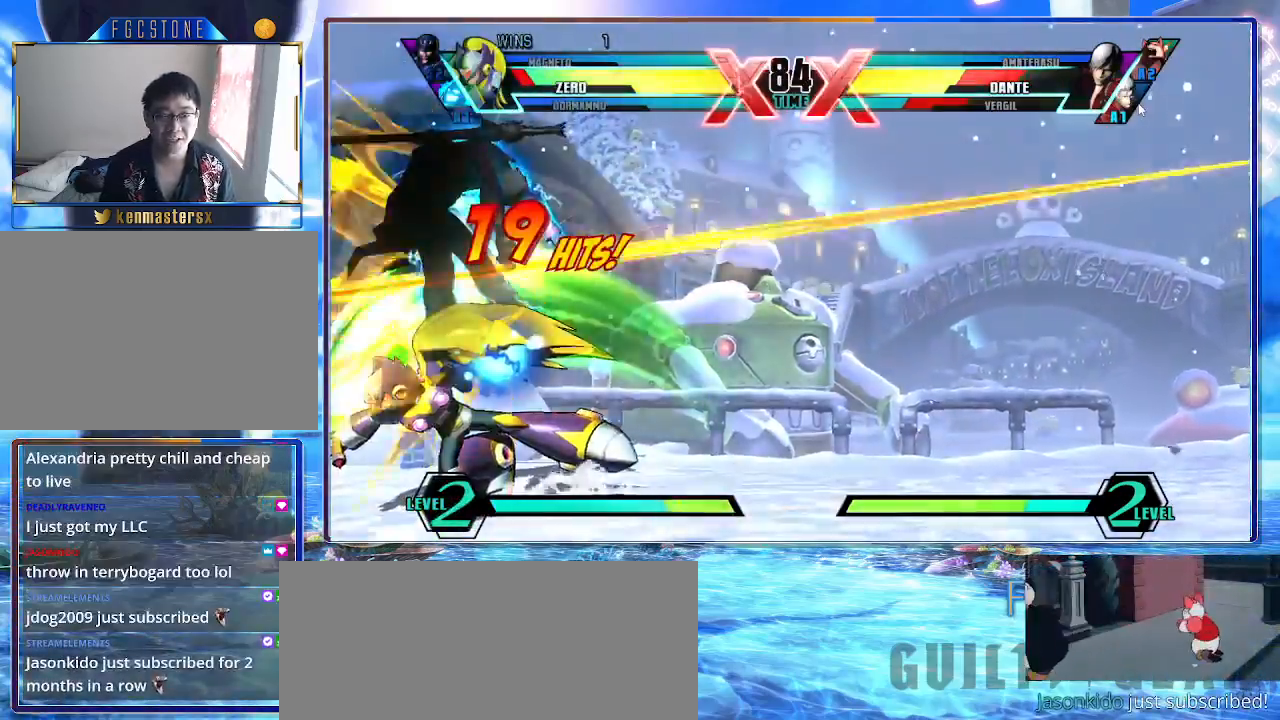
{"buttons": ["K", "S"], "left_stick": "up-left", "events": [[183, "left_stick", "up-left"], [400, "S", "down"]]}
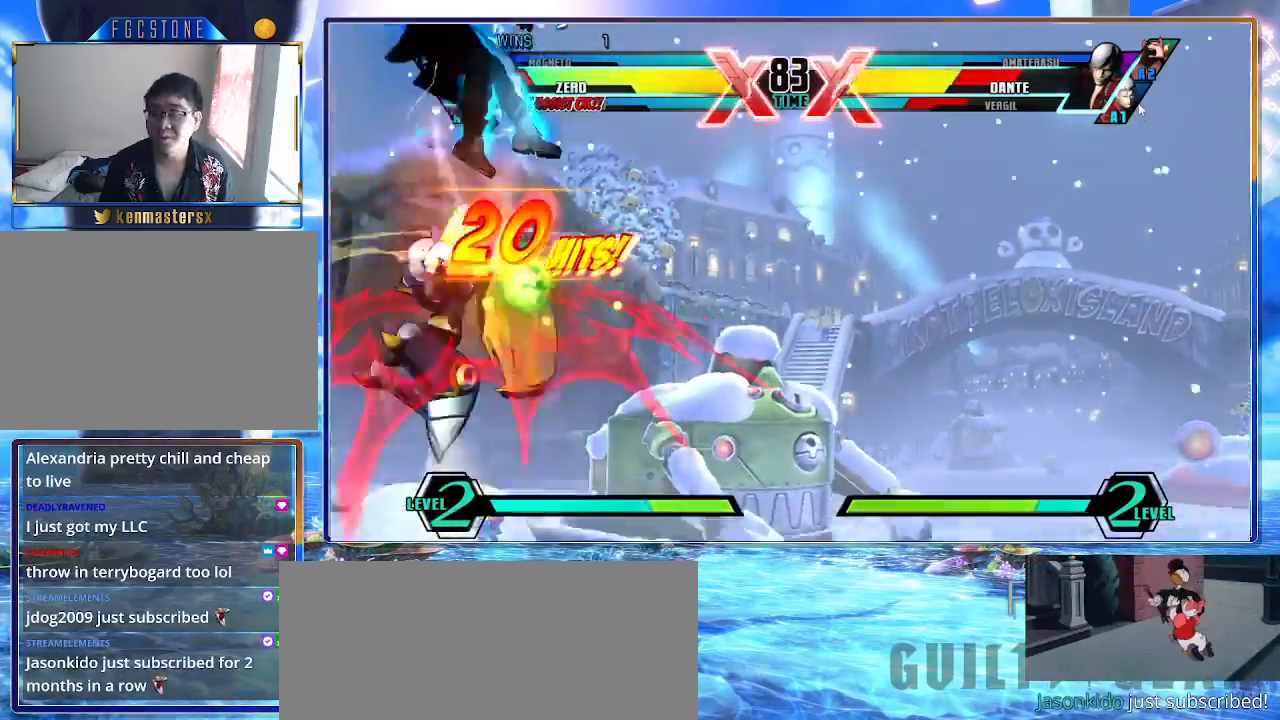
{"buttons": ["K"], "left_stick": "center", "events": [[33, "S", "up"], [33, "left_stick", "center"], [117, "S", "down"], [250, "S", "up"], [367, "HS", "down"], [467, "HS", "up"]]}
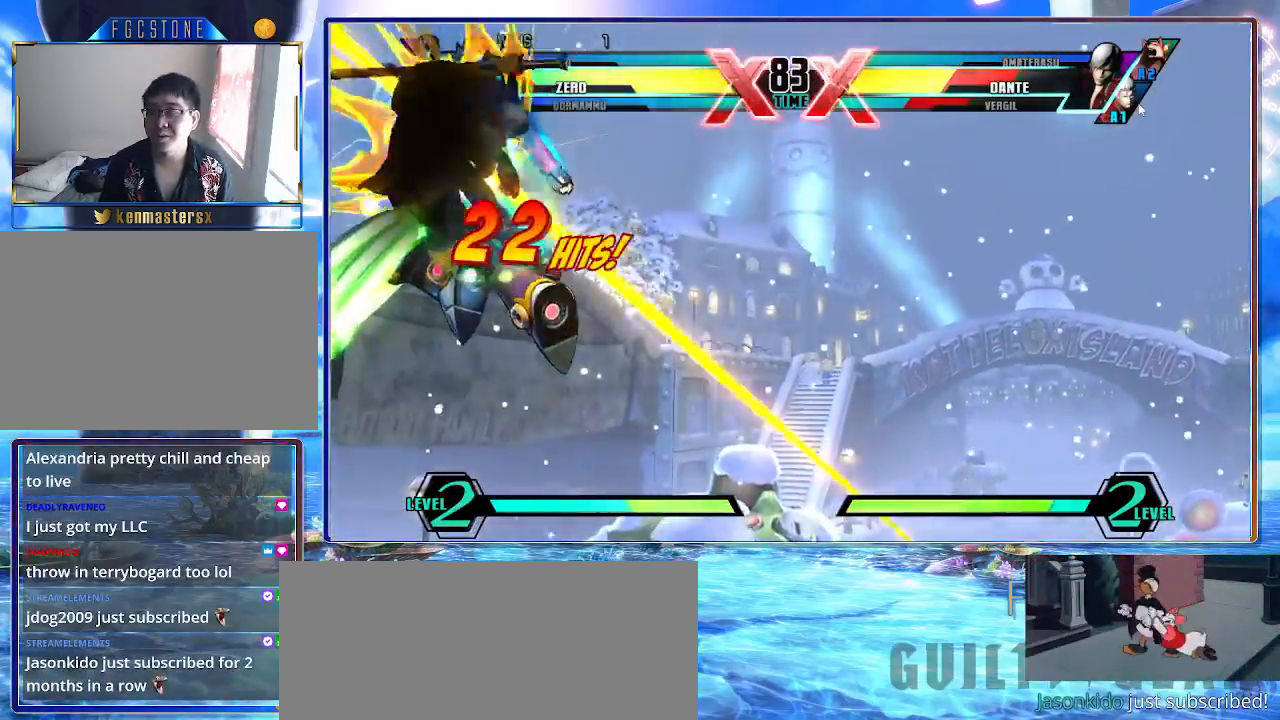
{"buttons": ["K"], "left_stick": "center", "events": []}
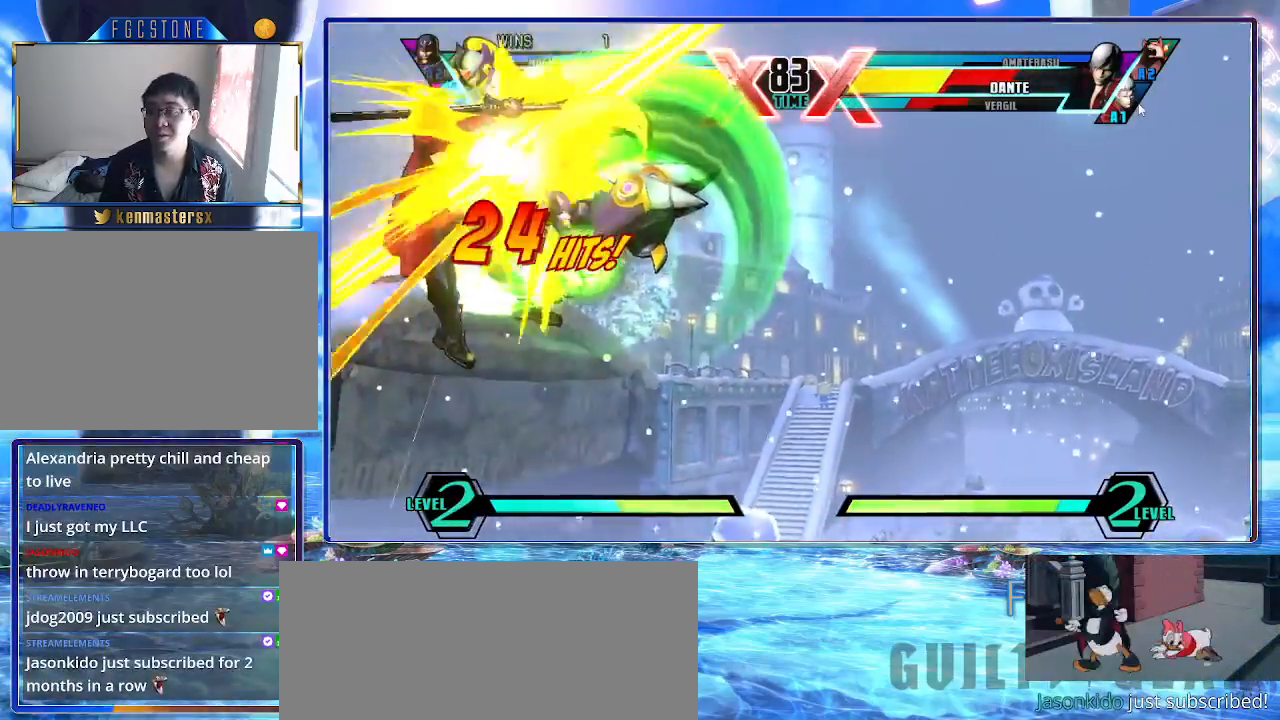
{"buttons": ["K"], "left_stick": "center", "events": [[200, "P", "down"], [317, "P", "up"]]}
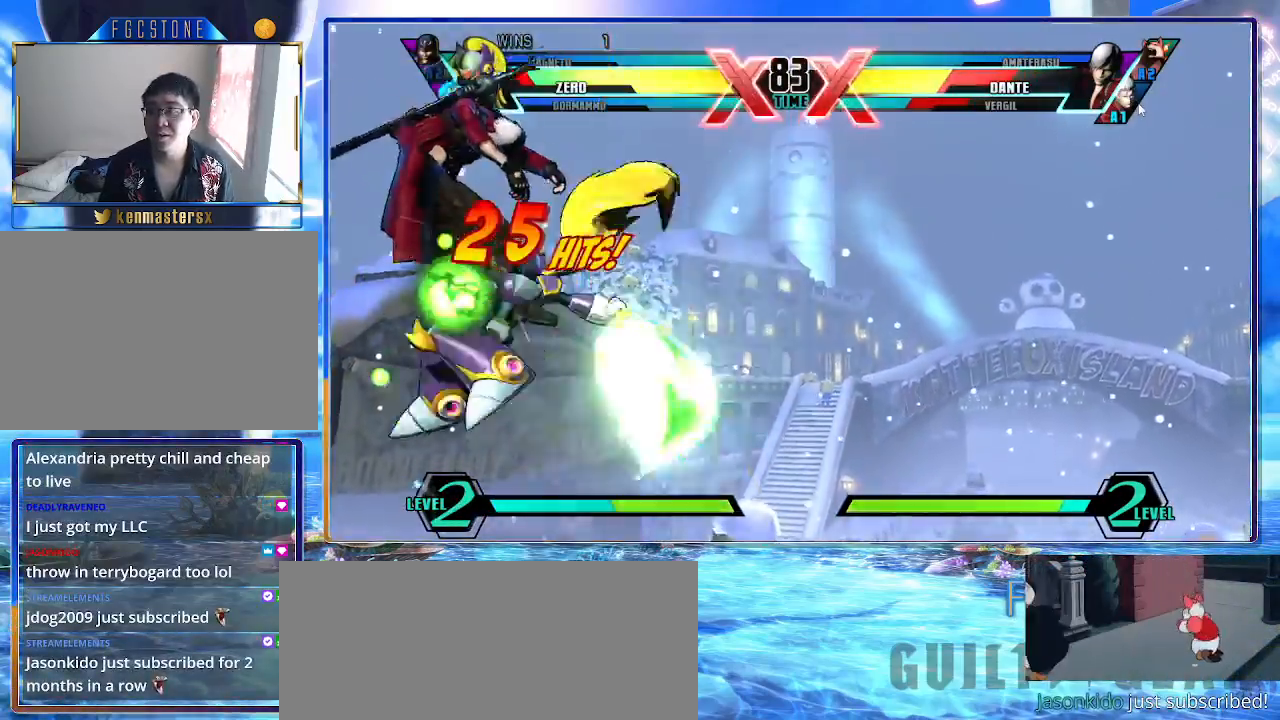
{"buttons": ["K"], "left_stick": "center", "events": []}
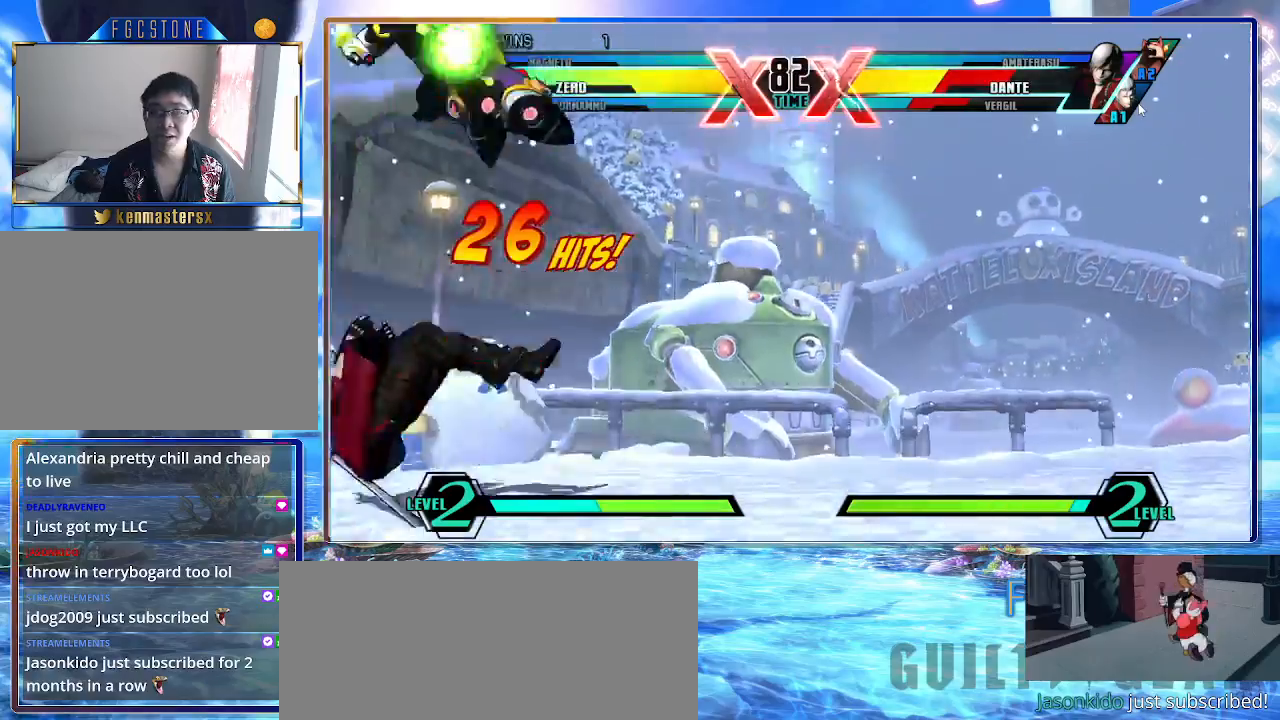
{"buttons": ["K"], "left_stick": "down-left", "events": [[50, "left_stick", "right"], [150, "left_stick", "center"], [217, "left_stick", "right"], [267, "left_stick", "up-right"], [400, "left_stick", "down-right"], [467, "left_stick", "down-left"]]}
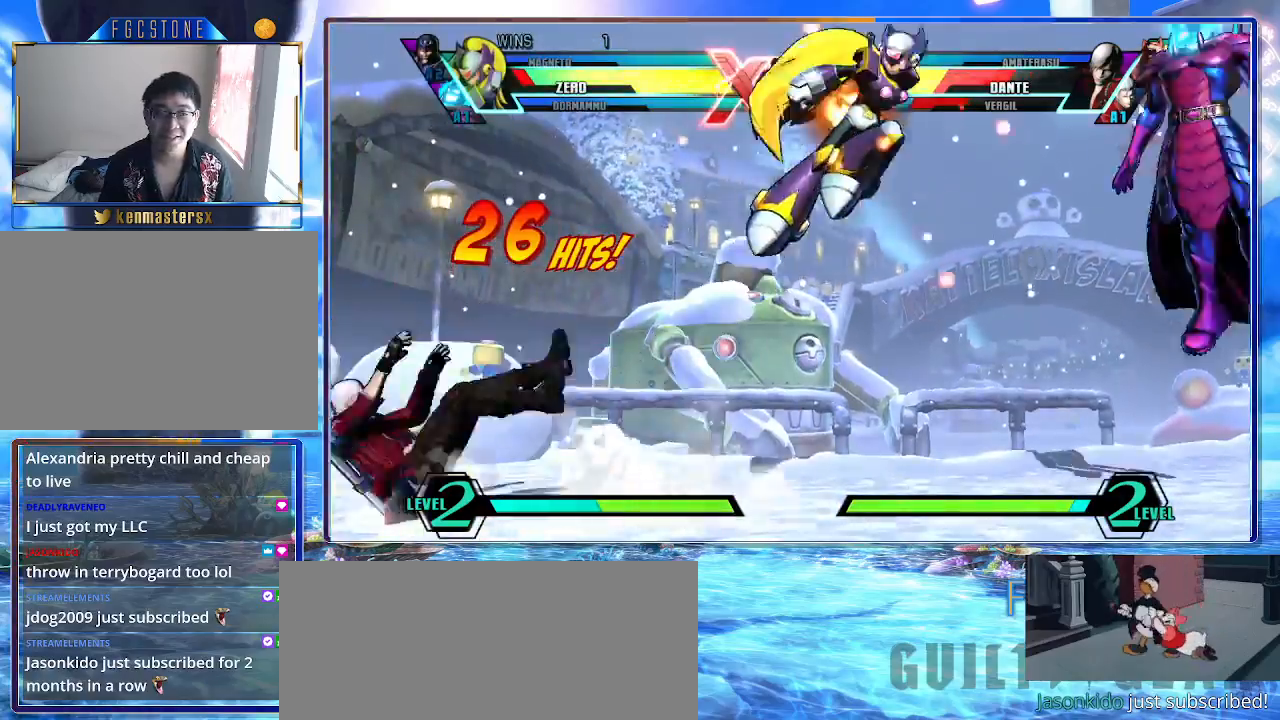
{"buttons": ["K"], "left_stick": "center", "events": [[50, "HS", "down"], [67, "left_stick", "center"], [150, "HS", "up"]]}
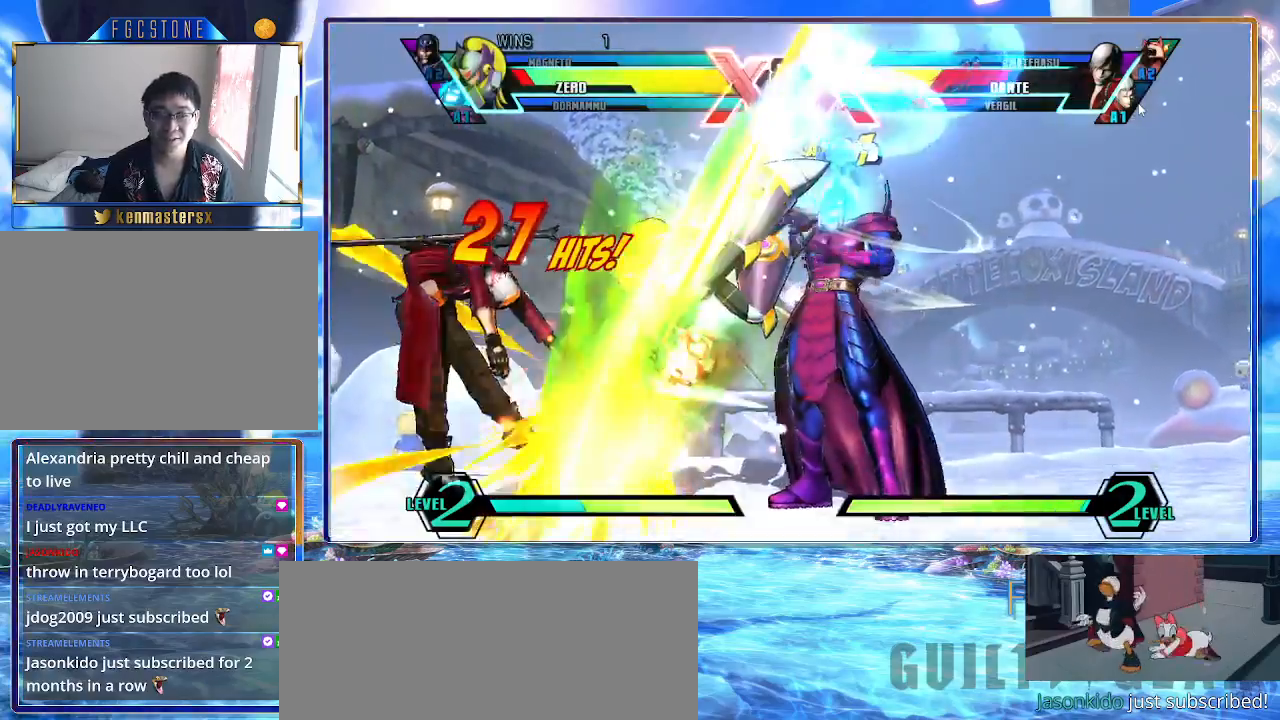
{"buttons": ["K"], "left_stick": "down-left", "events": [[350, "left_stick", "left"], [433, "left_stick", "down"], [483, "left_stick", "down-left"]]}
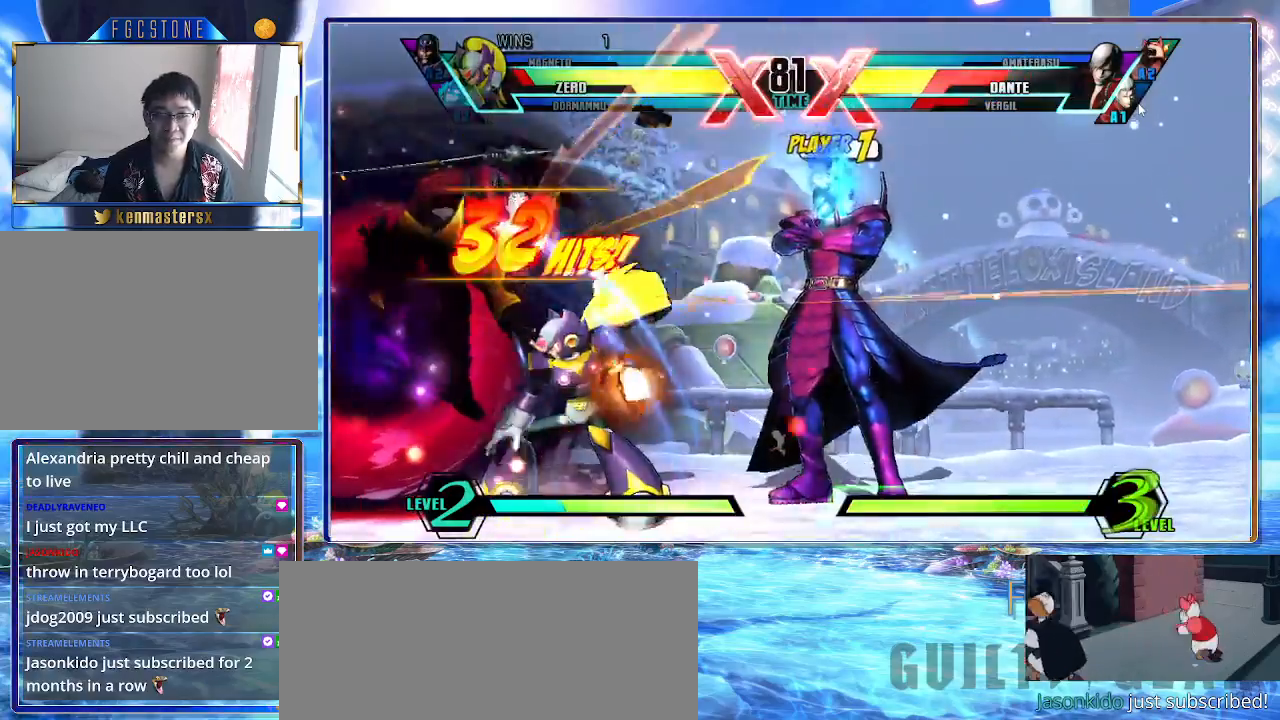
{"buttons": [], "left_stick": "left", "events": [[50, "HS", "down"], [100, "left_stick", "center"], [317, "HS", "up"], [383, "K", "up"], [450, "left_stick", "left"]]}
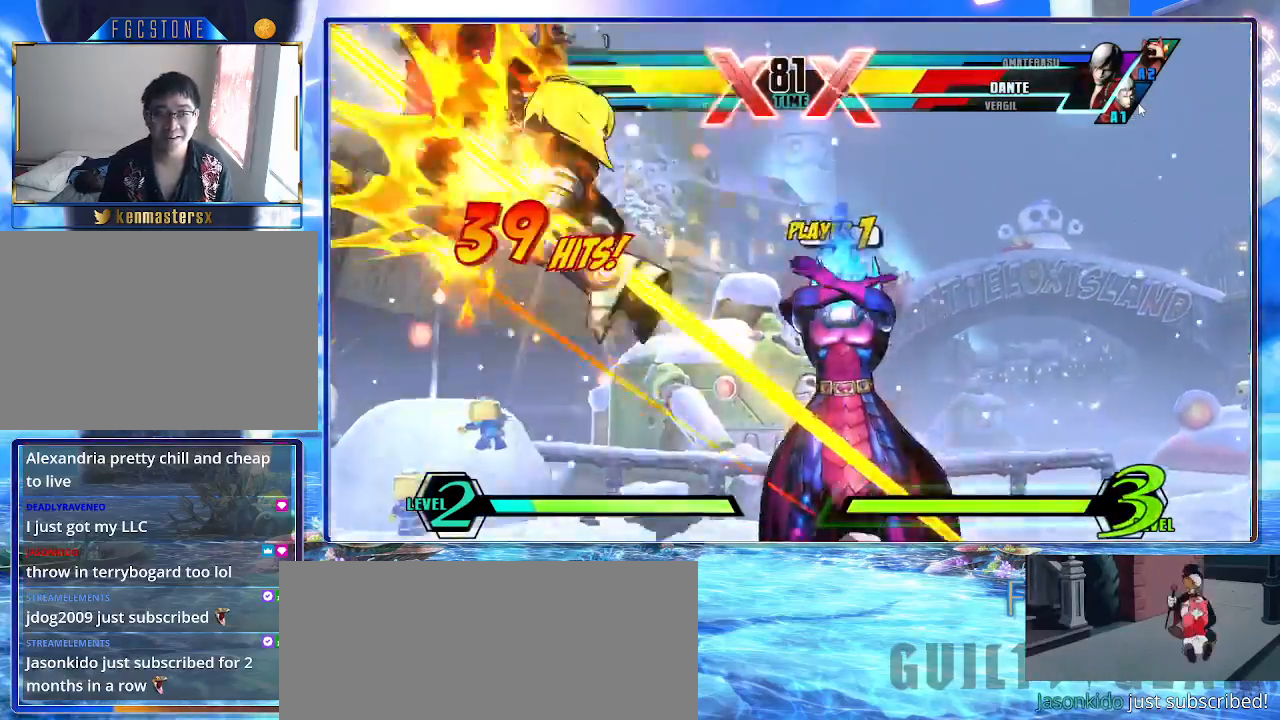
{"buttons": ["K"], "left_stick": "center", "events": [[50, "left_stick", "down"], [100, "left_stick", "down-left"], [217, "left_stick", "center"], [267, "K", "down"]]}
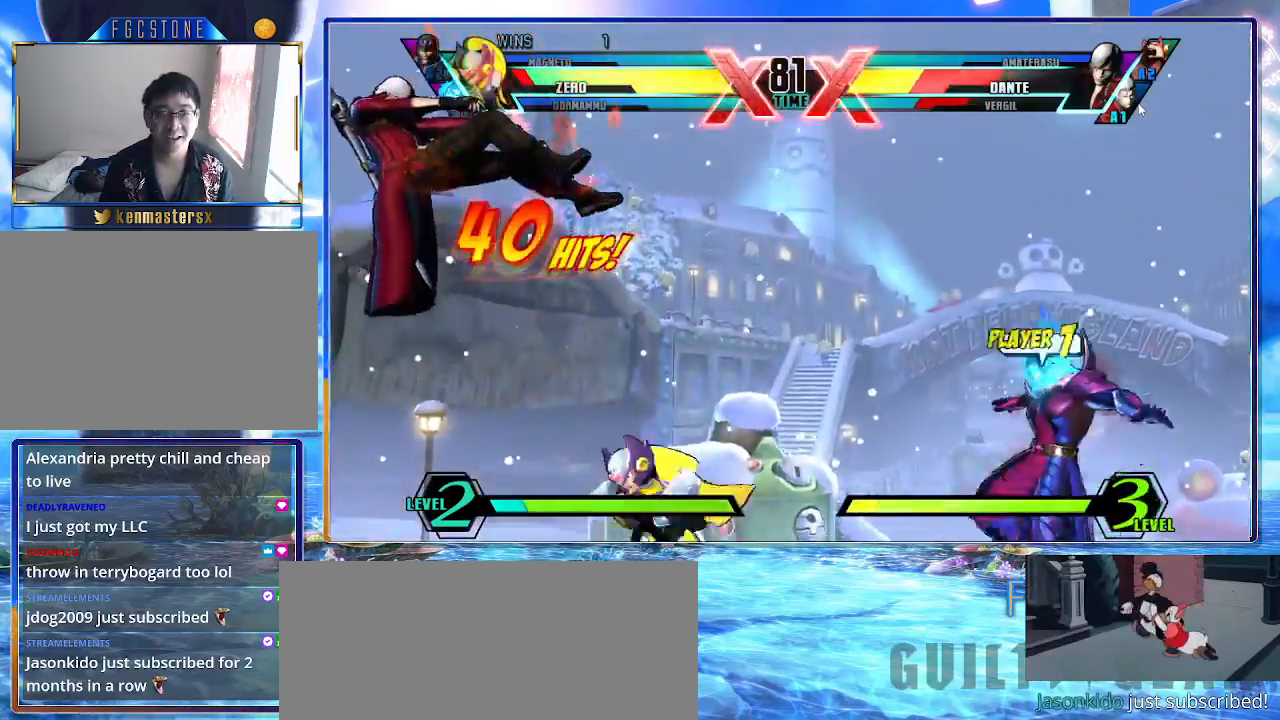
{"buttons": ["K"], "left_stick": "center", "events": [[17, "left_stick", "left"], [83, "left_stick", "down"], [167, "left_stick", "right"], [233, "HS", "down"], [233, "S", "down"], [250, "left_stick", "center"], [300, "S", "up"], [317, "HS", "up"]]}
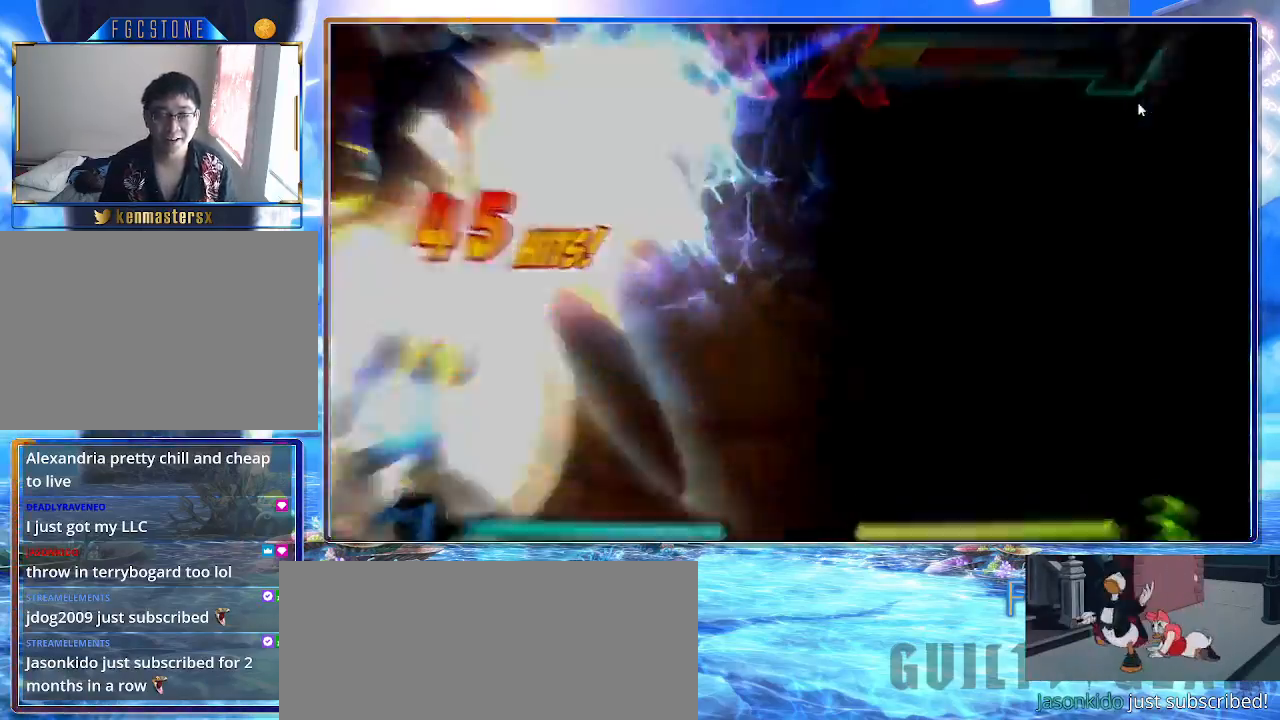
{"buttons": ["K"], "left_stick": "right", "events": [[200, "left_stick", "right"]]}
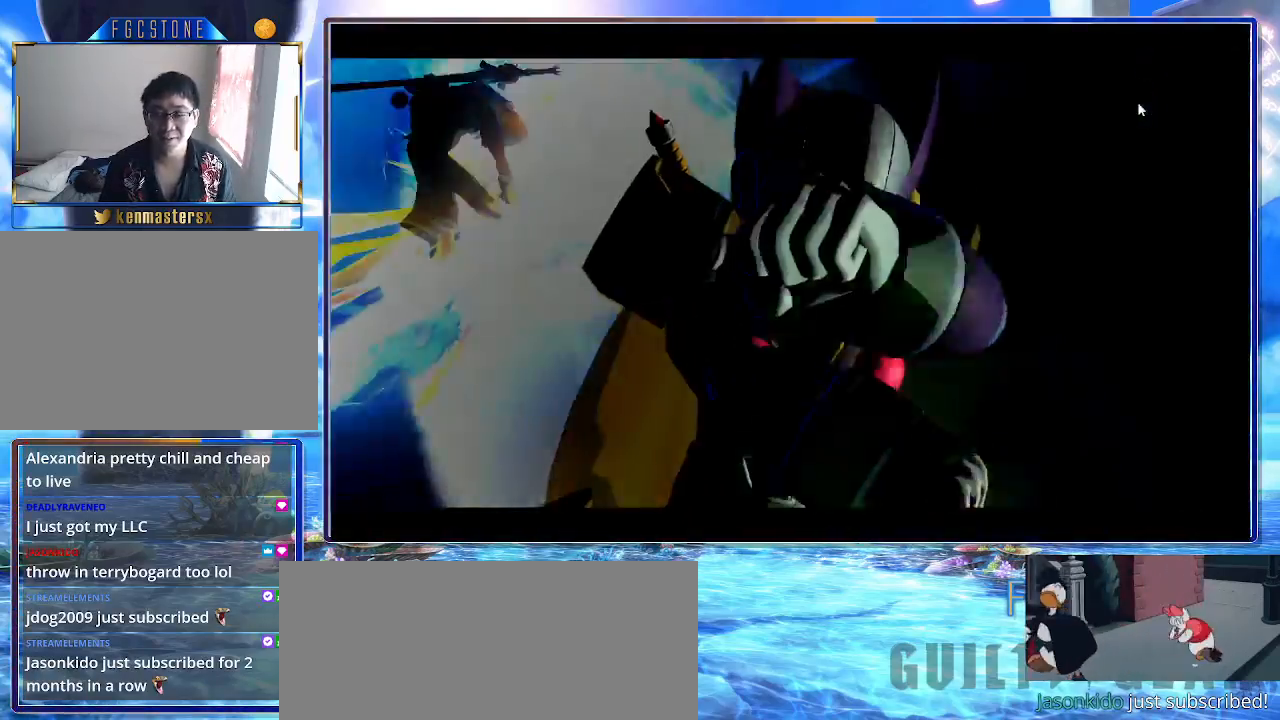
{"buttons": ["K"], "left_stick": "right", "events": []}
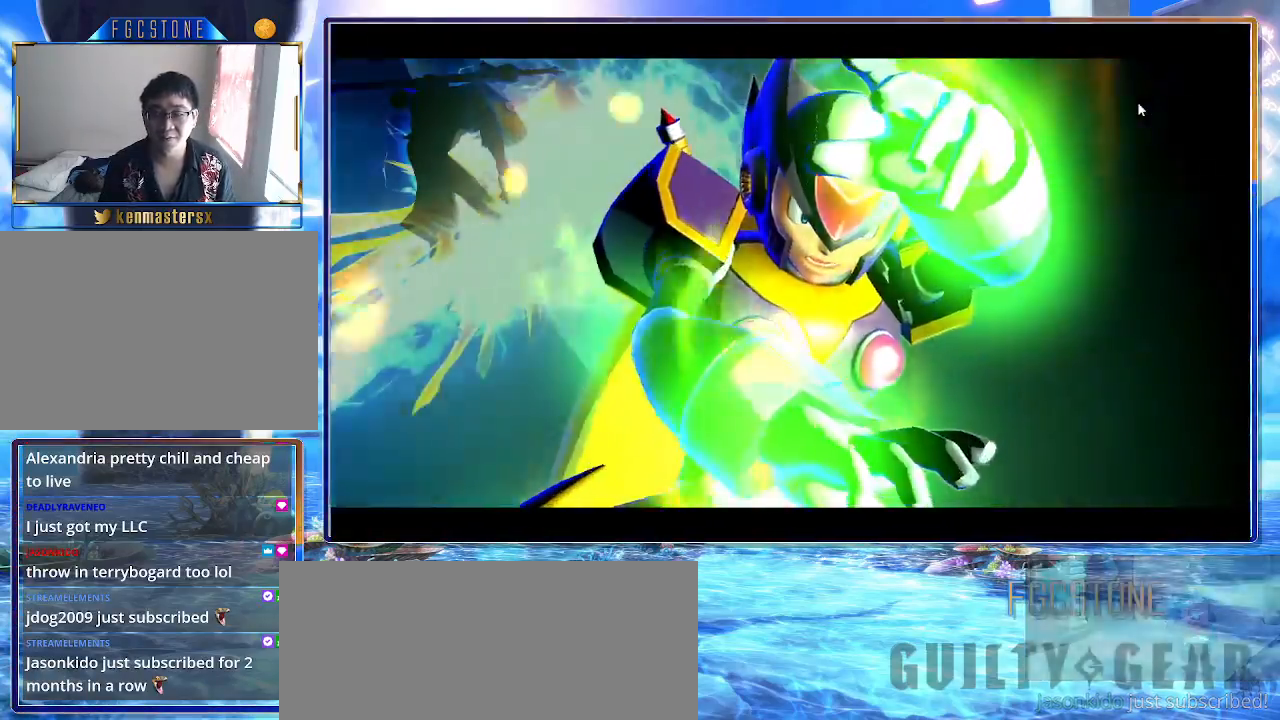
{"buttons": ["K"], "left_stick": "right", "events": []}
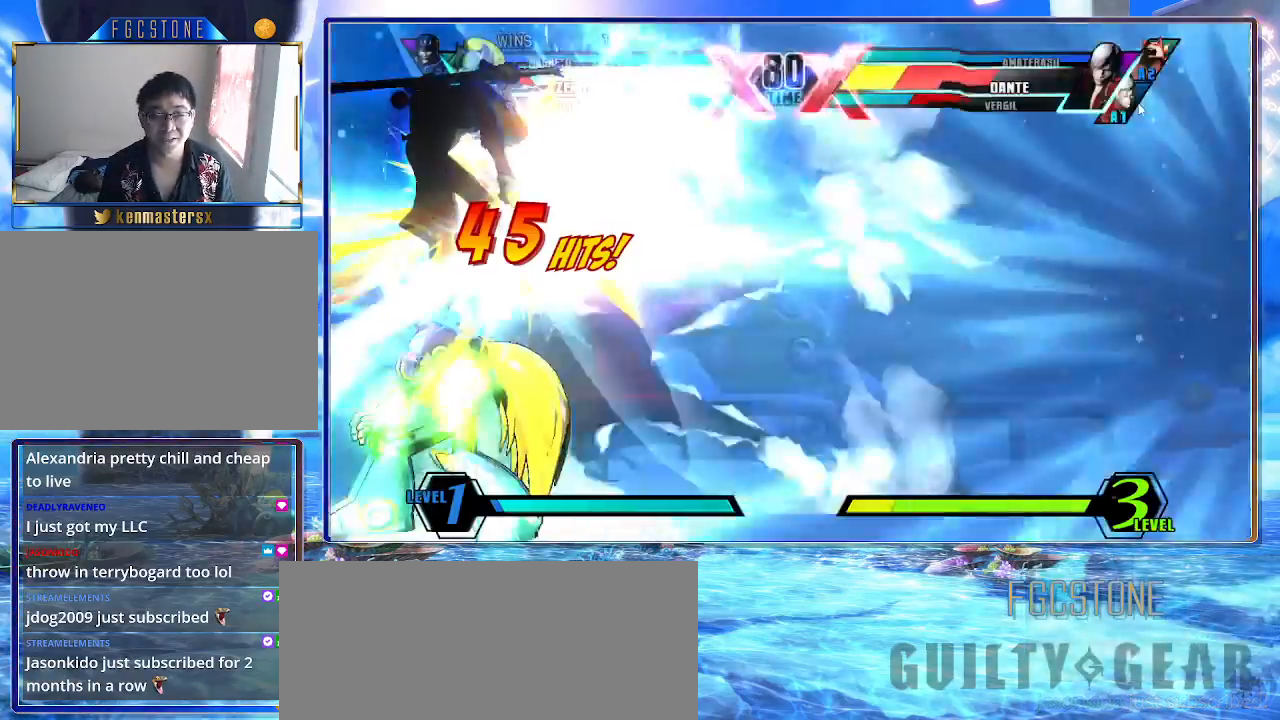
{"buttons": [], "left_stick": "down-left", "events": [[150, "left_stick", "up-right"], [300, "K", "up"], [350, "left_stick", "left"], [433, "left_stick", "down"], [500, "left_stick", "down-left"]]}
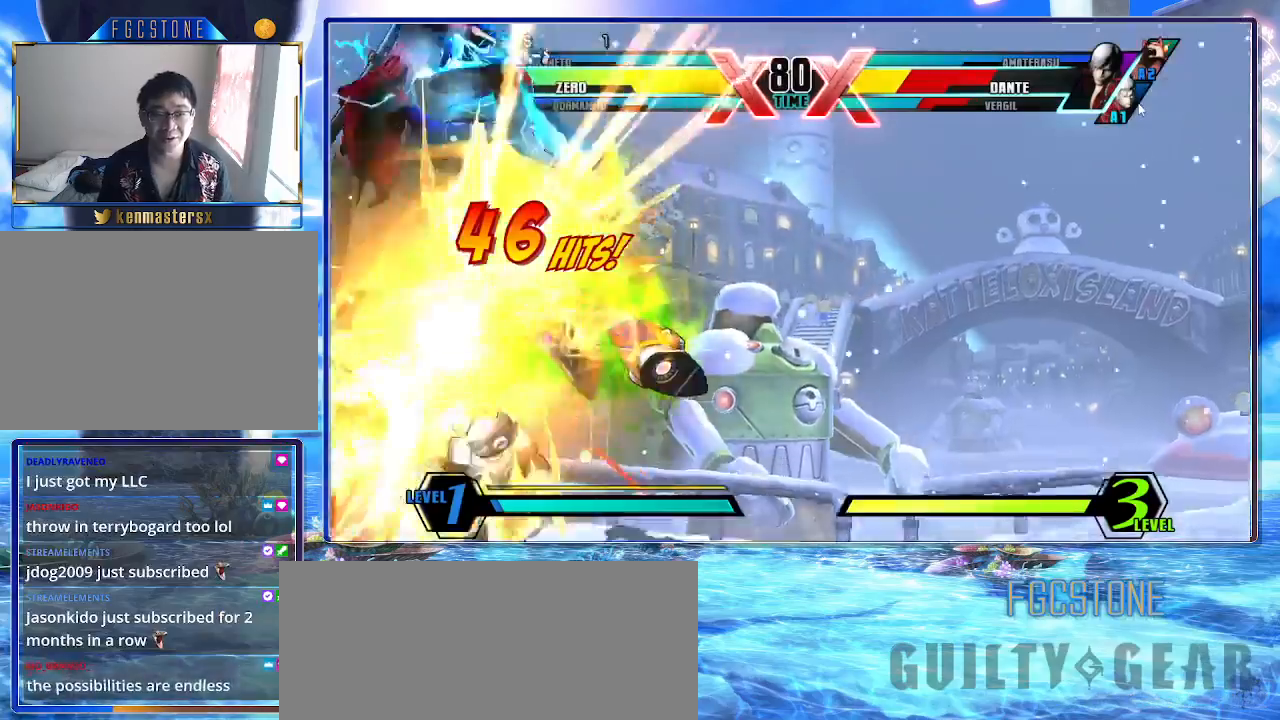
{"buttons": ["S"], "left_stick": "center", "events": [[100, "K", "down"], [167, "K", "up"], [167, "left_stick", "center"], [250, "S", "down"]]}
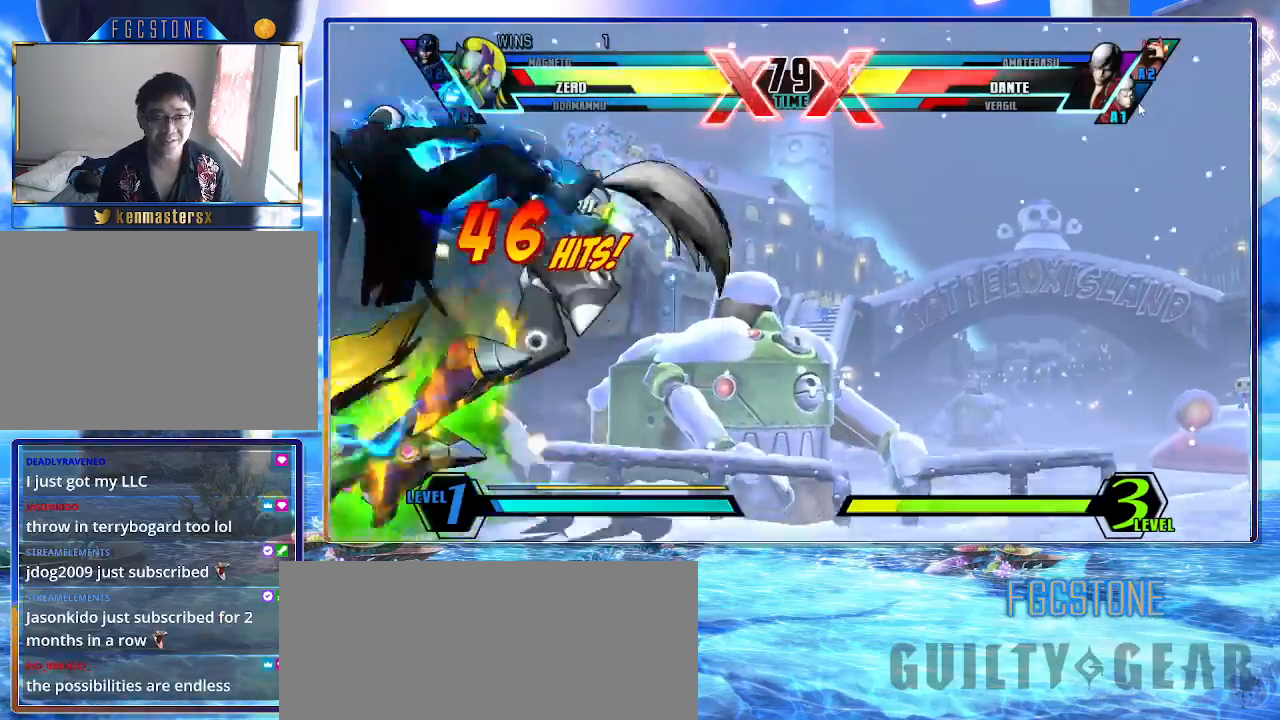
{"buttons": ["K", "S"], "left_stick": "center", "events": [[133, "left_stick", "left"], [217, "left_stick", "down"], [300, "left_stick", "left"], [400, "left_stick", "center"], [450, "K", "down"]]}
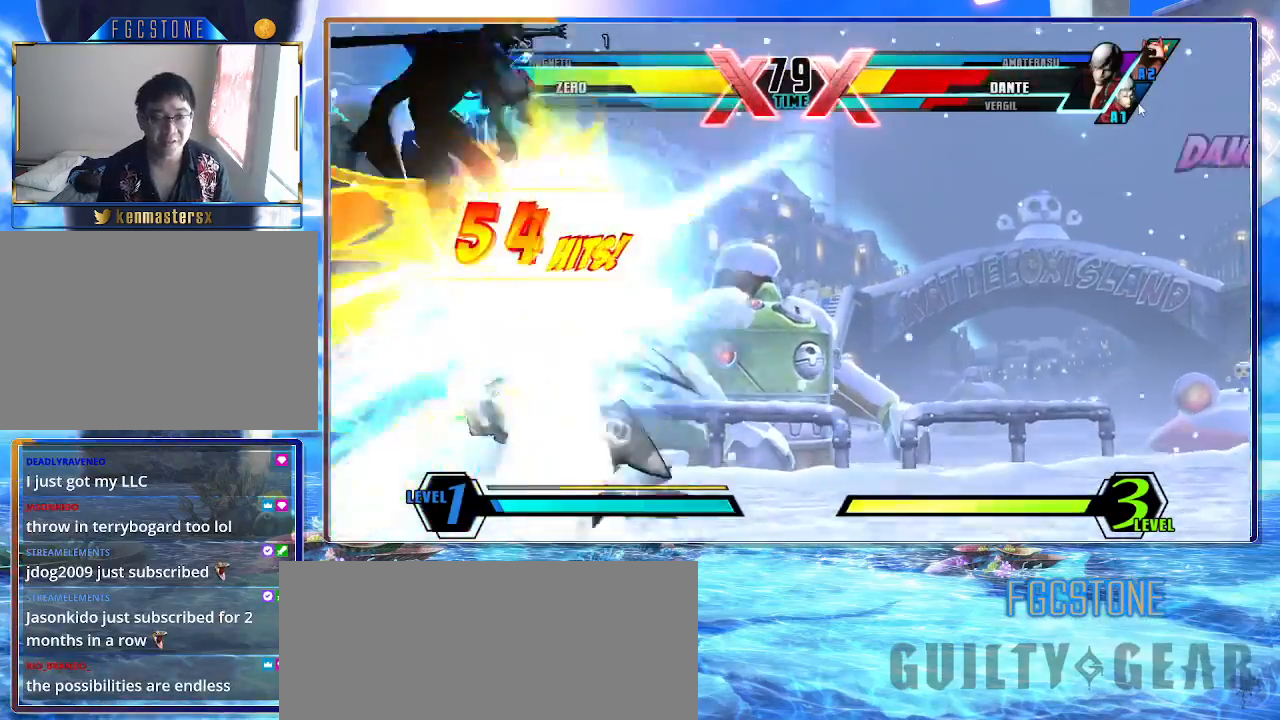
{"buttons": ["S"], "left_stick": "up-right", "events": [[67, "K", "up"], [467, "left_stick", "up-right"]]}
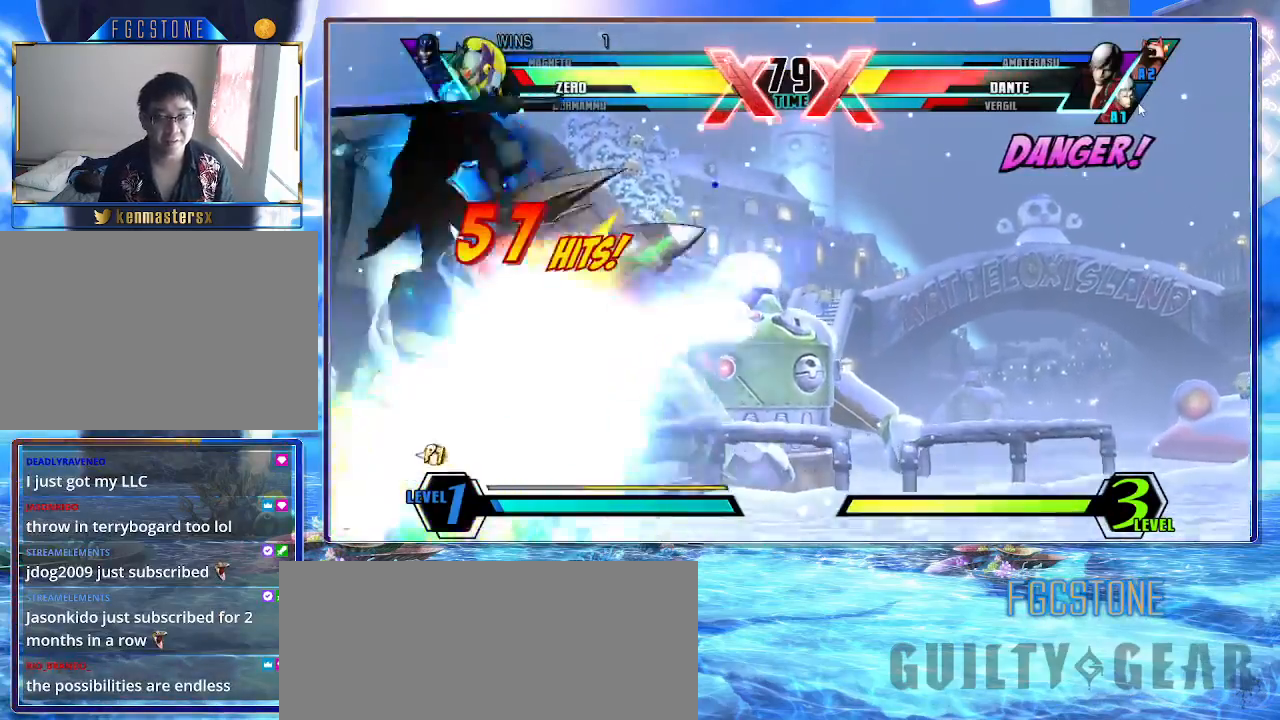
{"buttons": ["S"], "left_stick": "right", "events": [[167, "left_stick", "left"], [283, "left_stick", "down-left"], [333, "K", "down"], [383, "left_stick", "center"], [417, "K", "up"], [500, "left_stick", "right"]]}
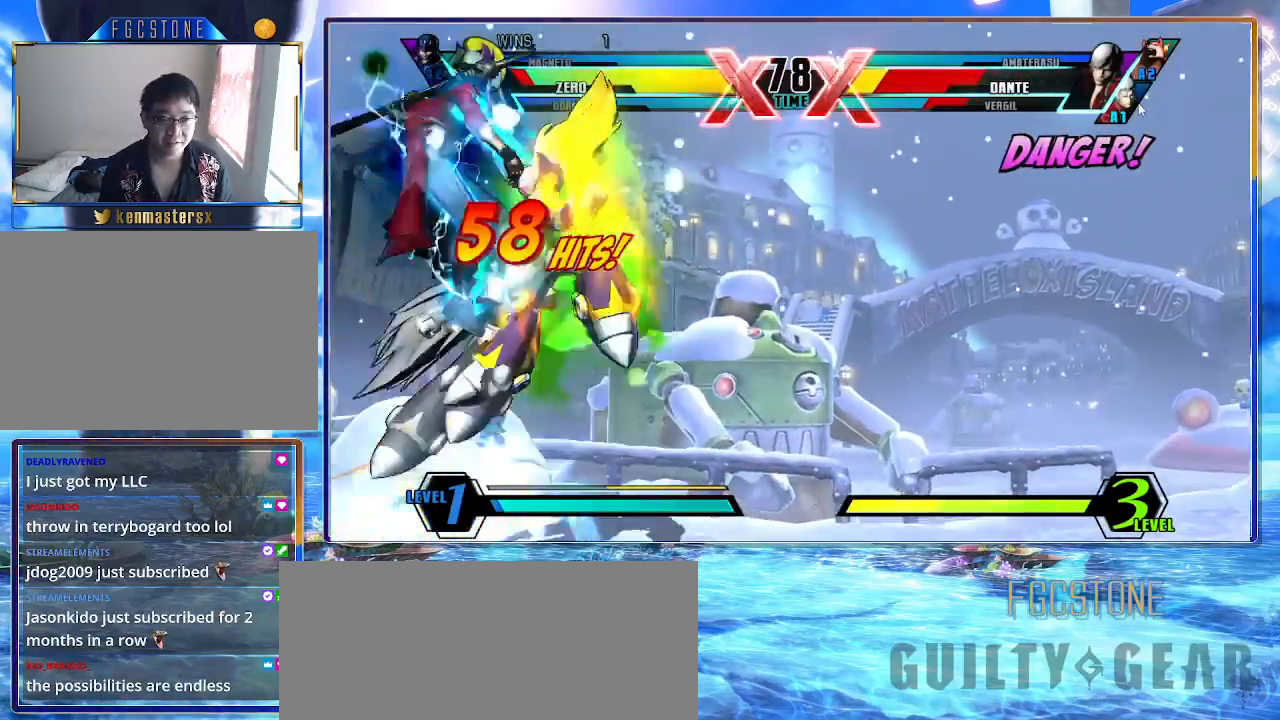
{"buttons": ["S"], "left_stick": "right", "events": []}
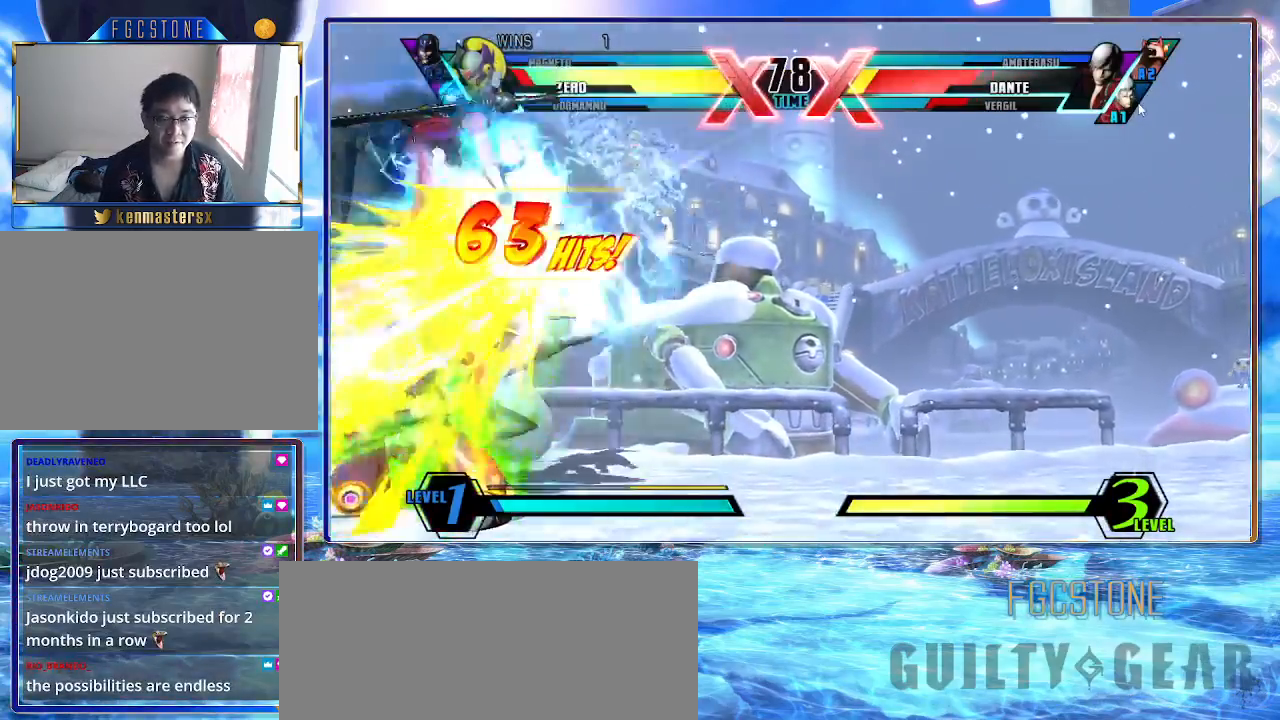
{"buttons": [], "left_stick": "down", "events": [[200, "left_stick", "up-right"], [367, "S", "up"], [383, "left_stick", "left"], [483, "left_stick", "down"]]}